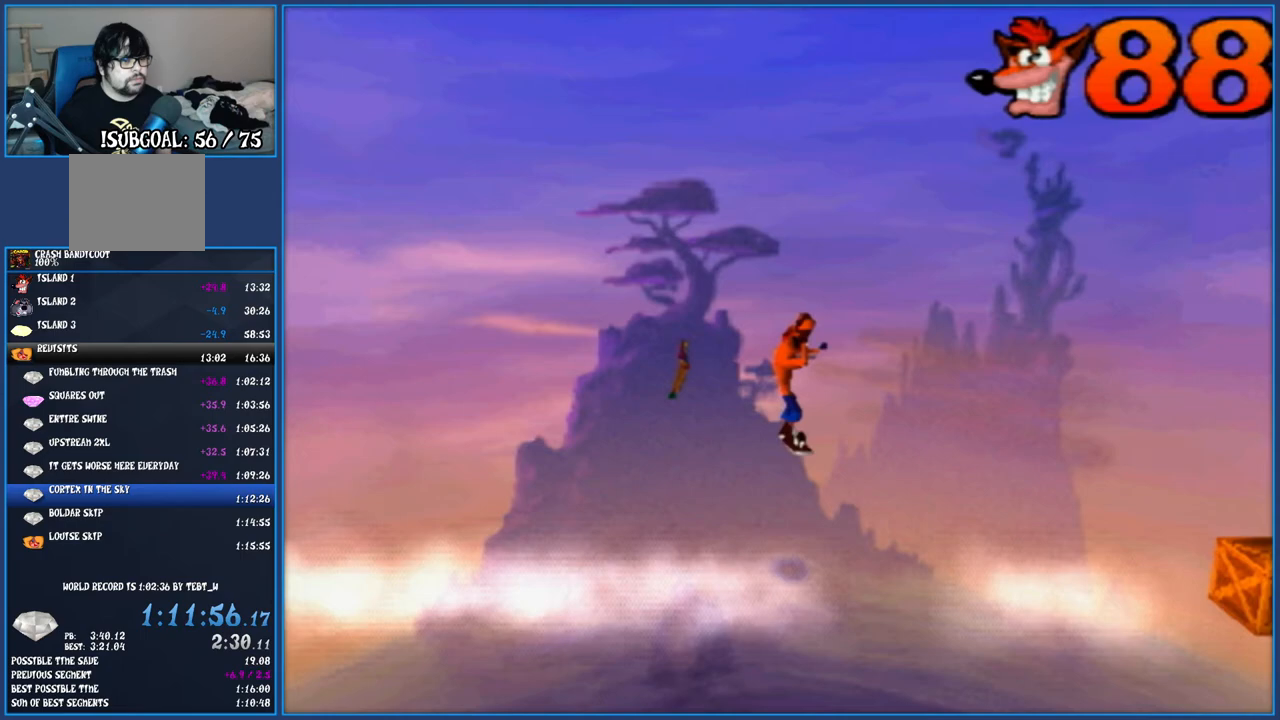
Gameplay with a controller (PlayStation layout); each line is a JSON object with the inputs held at the frame after it. "events" lists button and stick changes between this image and that frame as [ms after this image, input, new state], when the widget could be followed in between. Not read: left_stick right_stick.
{"buttons": ["DPAD_RIGHT"], "events": [[50, "DPAD_DOWN", "down"], [83, "DPAD_DOWN", "up"], [233, "DPAD_UP", "up"], [267, "DPAD_DOWN", "down"], [350, "DPAD_DOWN", "up"], [400, "CROSS", "up"], [400, "DPAD_UP", "down"], [500, "DPAD_UP", "up"]]}
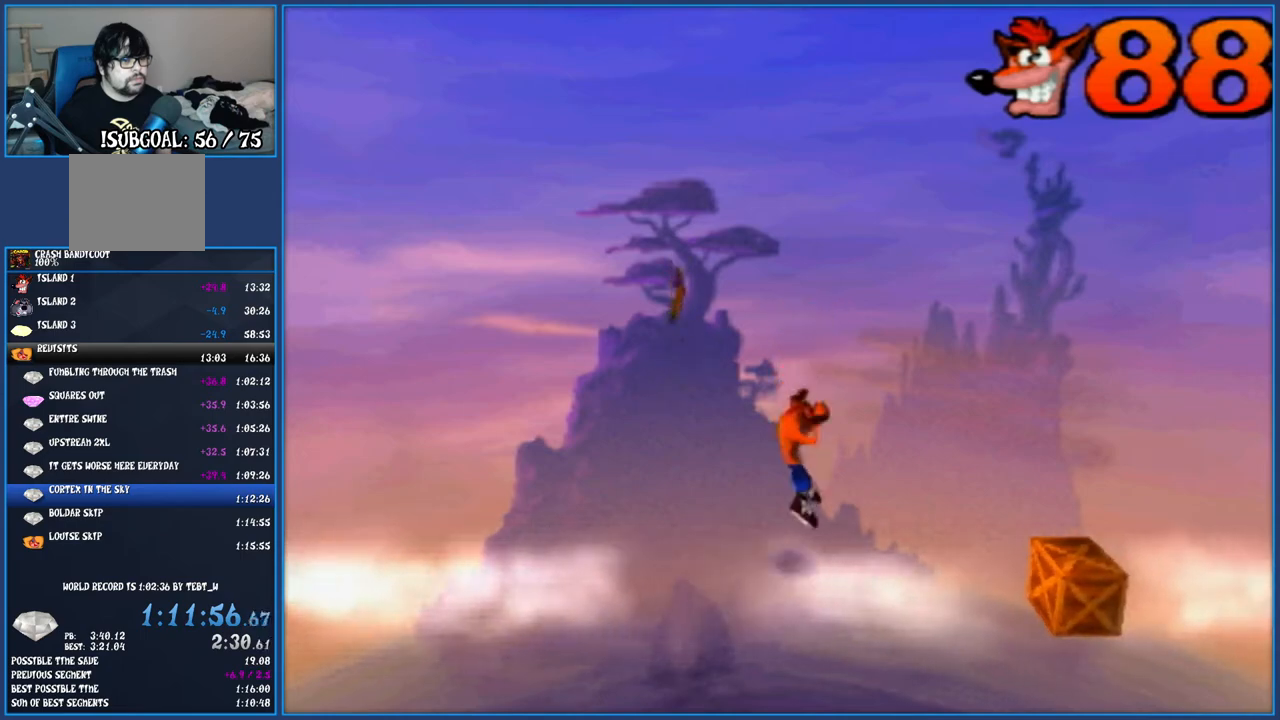
{"buttons": ["DPAD_RIGHT"], "events": [[50, "CROSS", "down"], [267, "CROSS", "up"]]}
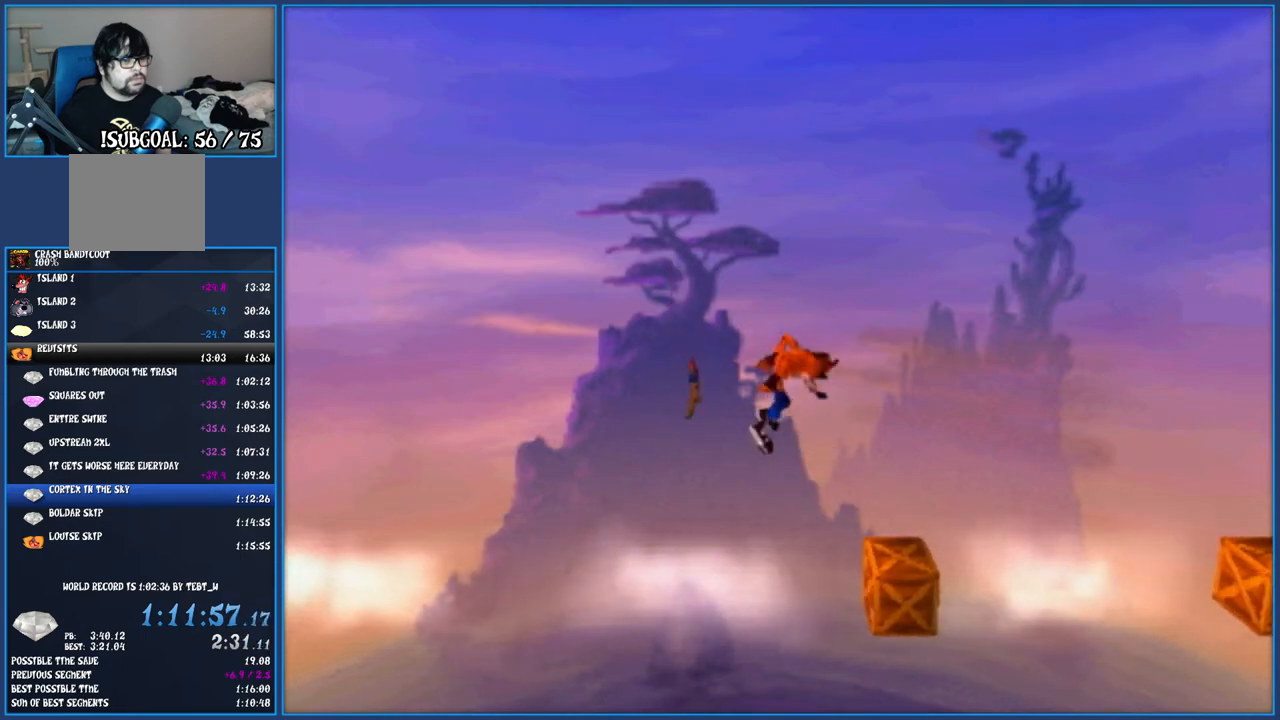
{"buttons": [], "events": [[333, "DPAD_RIGHT", "up"]]}
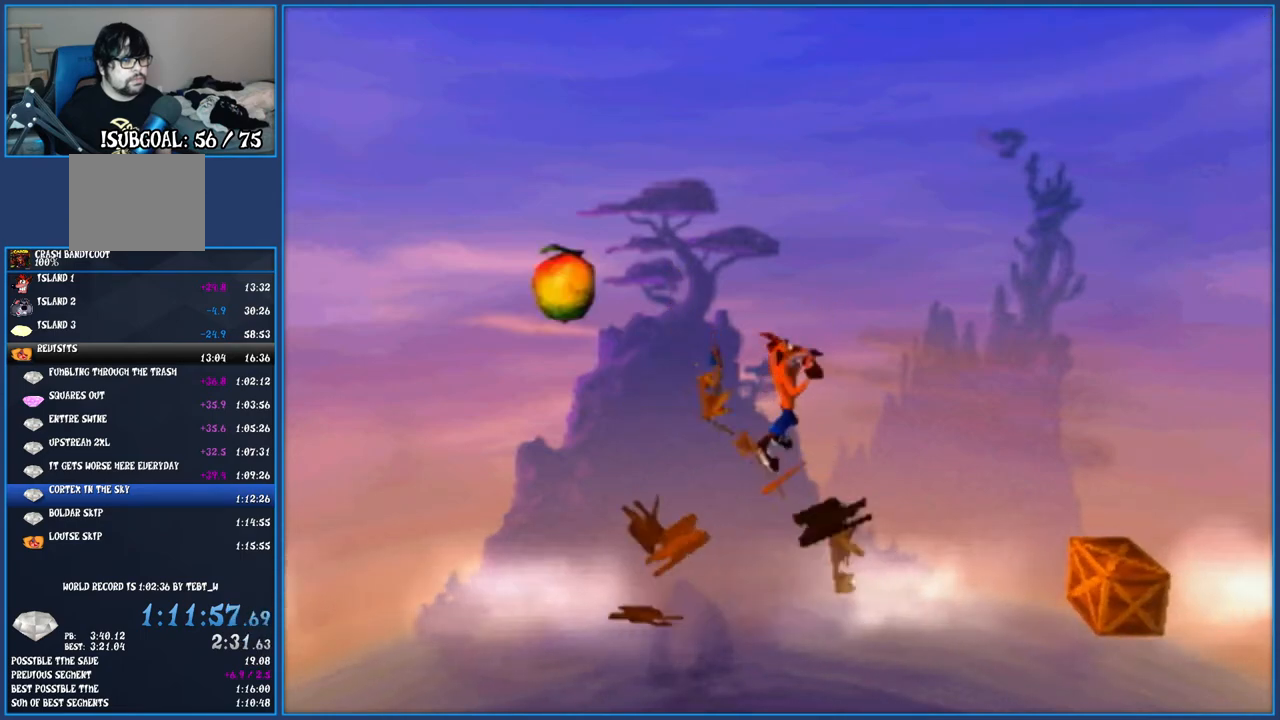
{"buttons": ["DPAD_RIGHT"], "events": [[100, "DPAD_RIGHT", "down"], [350, "CROSS", "down"], [500, "CROSS", "up"]]}
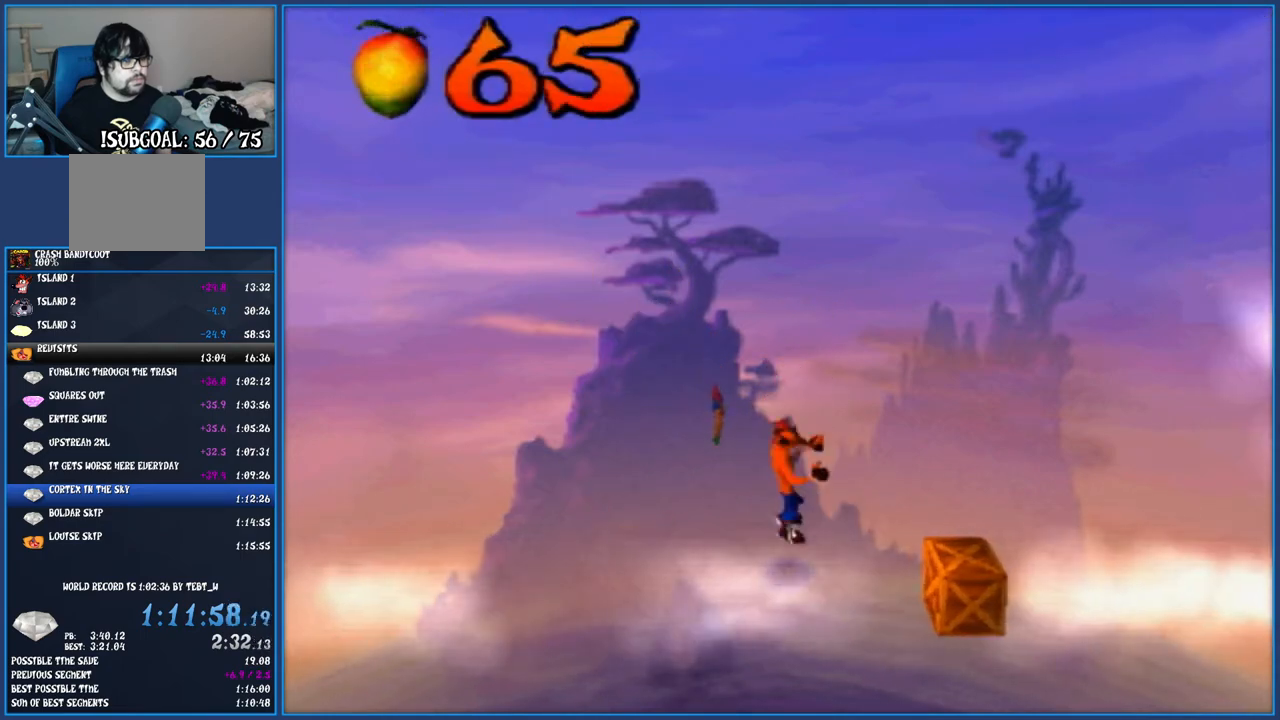
{"buttons": ["CROSS", "DPAD_RIGHT"], "events": [[217, "DPAD_RIGHT", "up"], [367, "DPAD_RIGHT", "down"], [450, "CROSS", "down"]]}
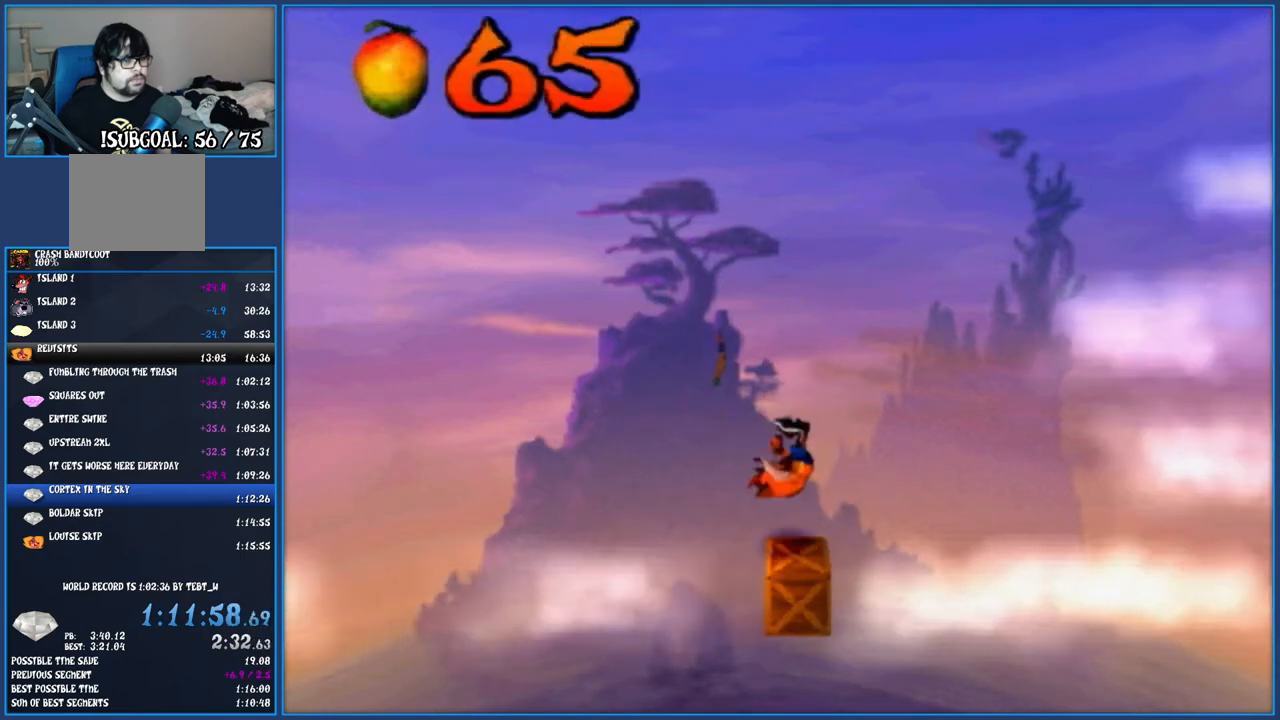
{"buttons": ["DPAD_RIGHT"], "events": [[417, "CROSS", "up"]]}
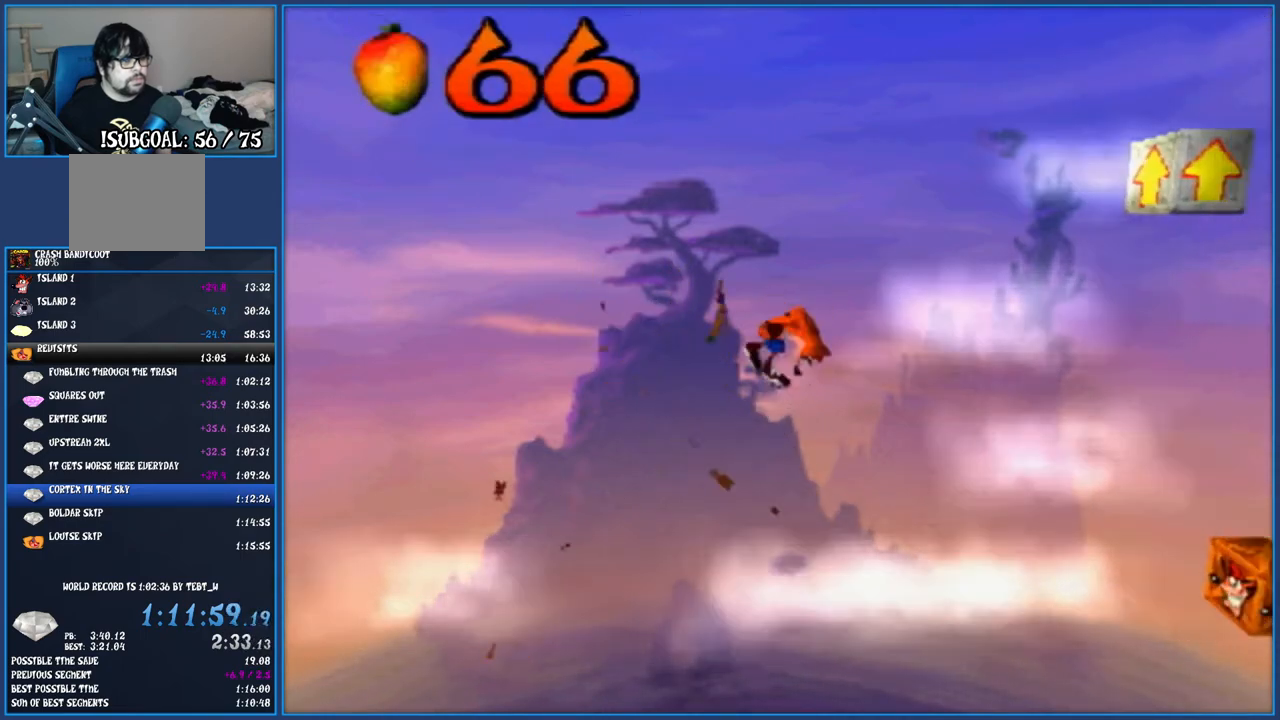
{"buttons": ["DPAD_RIGHT"], "events": []}
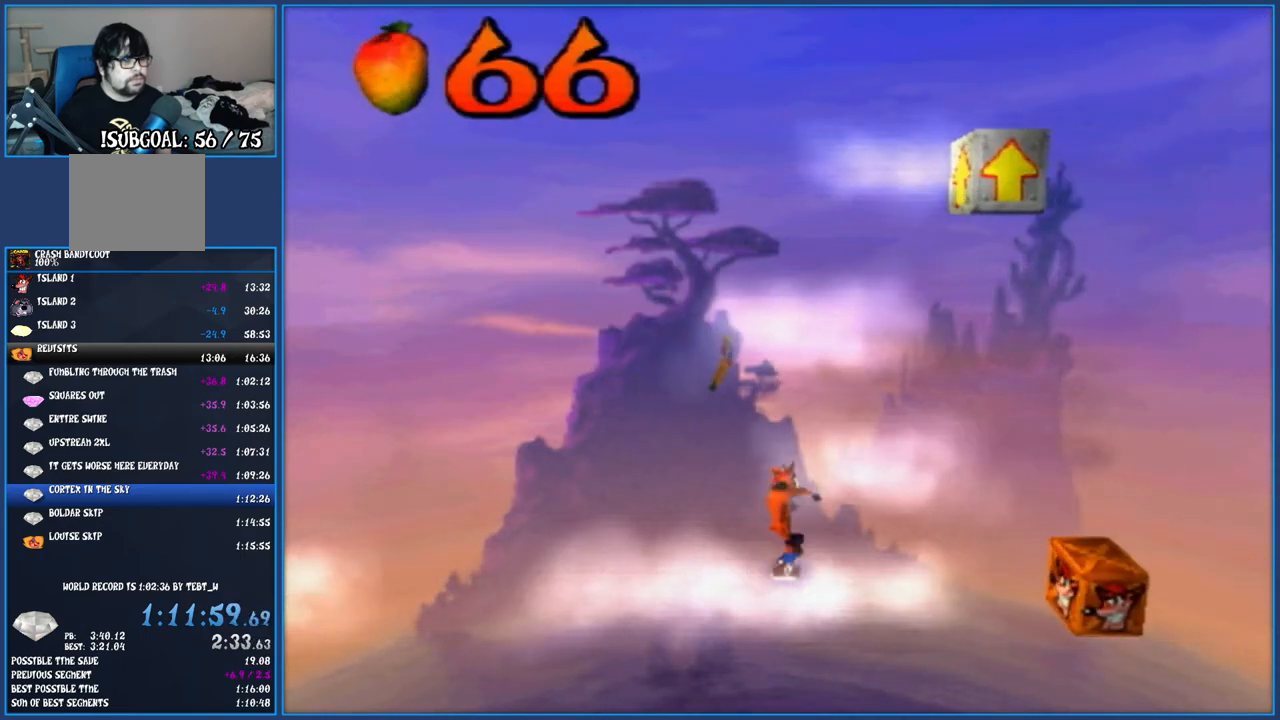
{"buttons": ["CROSS", "DPAD_RIGHT"], "events": [[300, "CROSS", "down"]]}
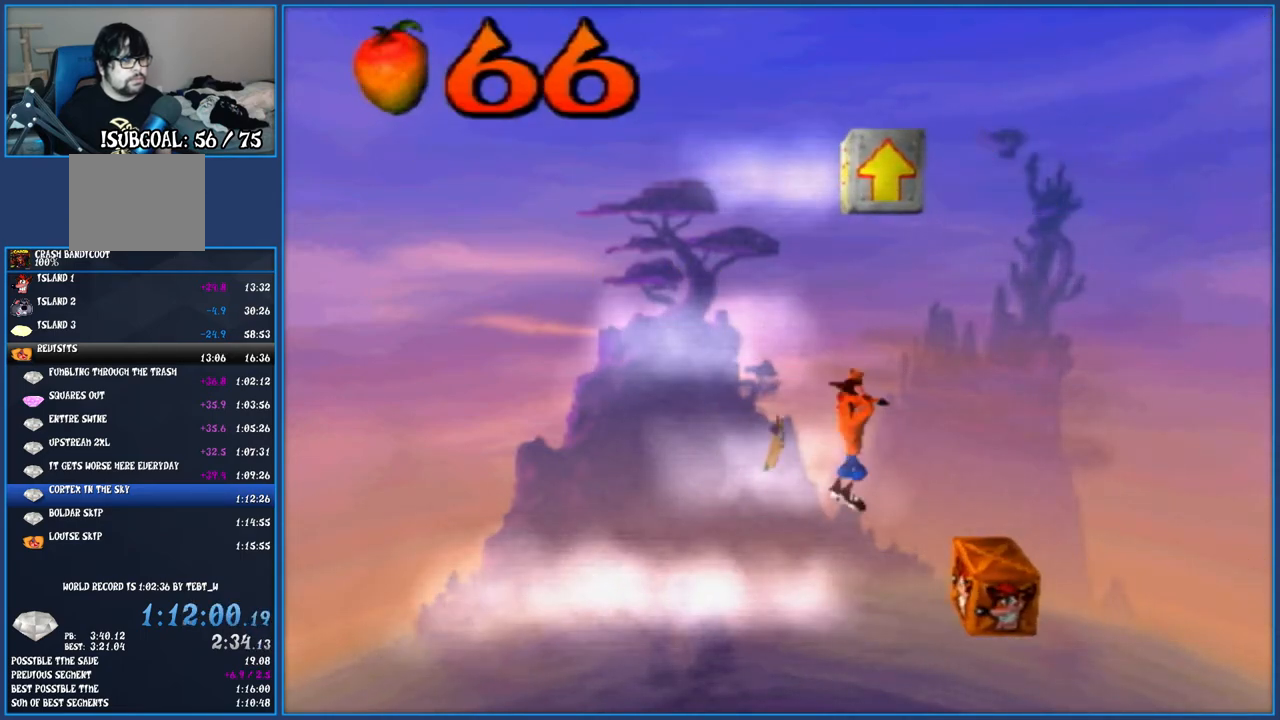
{"buttons": ["DPAD_UP"], "events": [[167, "CROSS", "up"], [167, "DPAD_UP", "down"], [250, "DPAD_RIGHT", "up"]]}
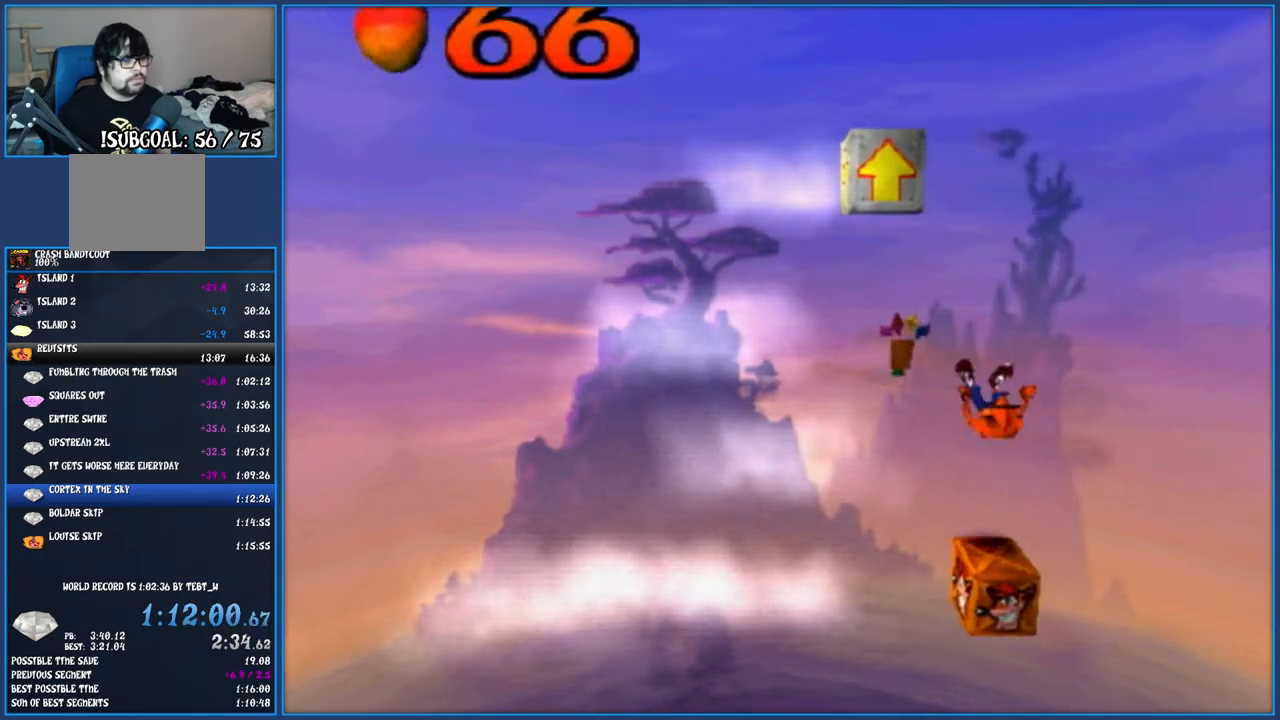
{"buttons": ["CROSS", "DPAD_UP", "DPAD_LEFT"], "events": [[17, "CROSS", "down"], [150, "DPAD_LEFT", "down"]]}
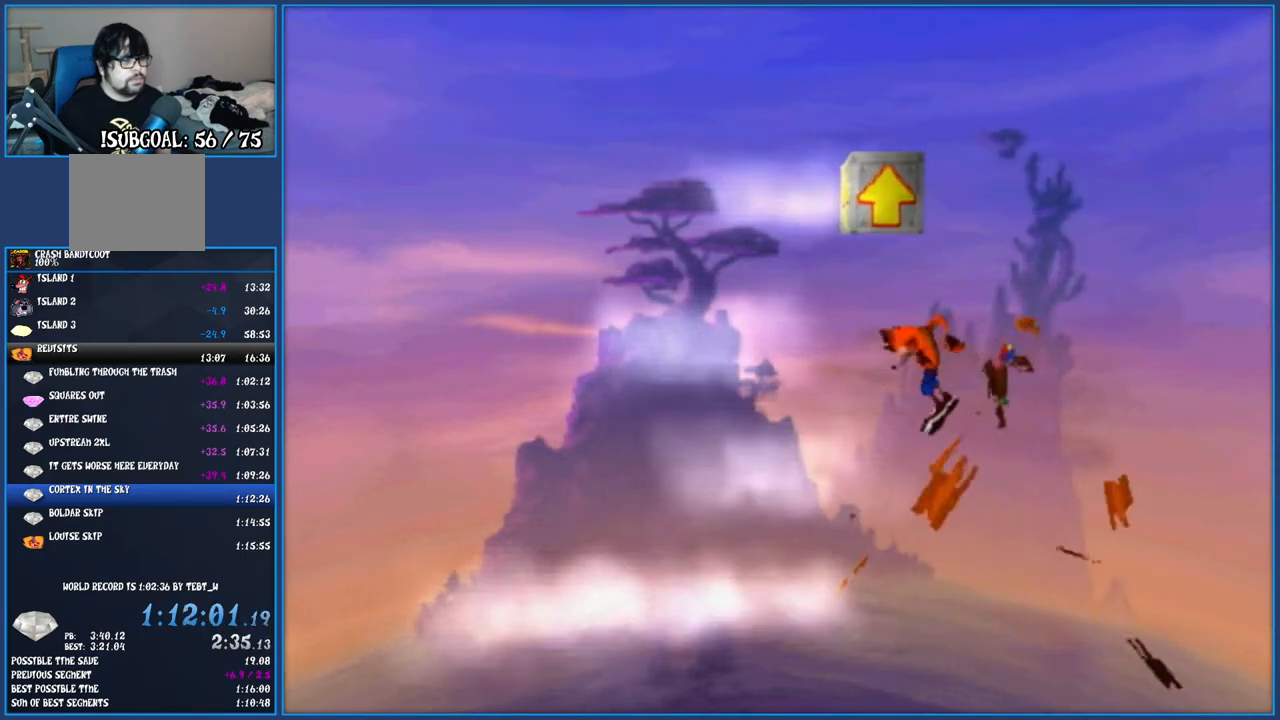
{"buttons": ["DPAD_UP", "DPAD_LEFT"], "events": [[33, "CROSS", "up"], [250, "CROSS", "down"], [450, "CROSS", "up"]]}
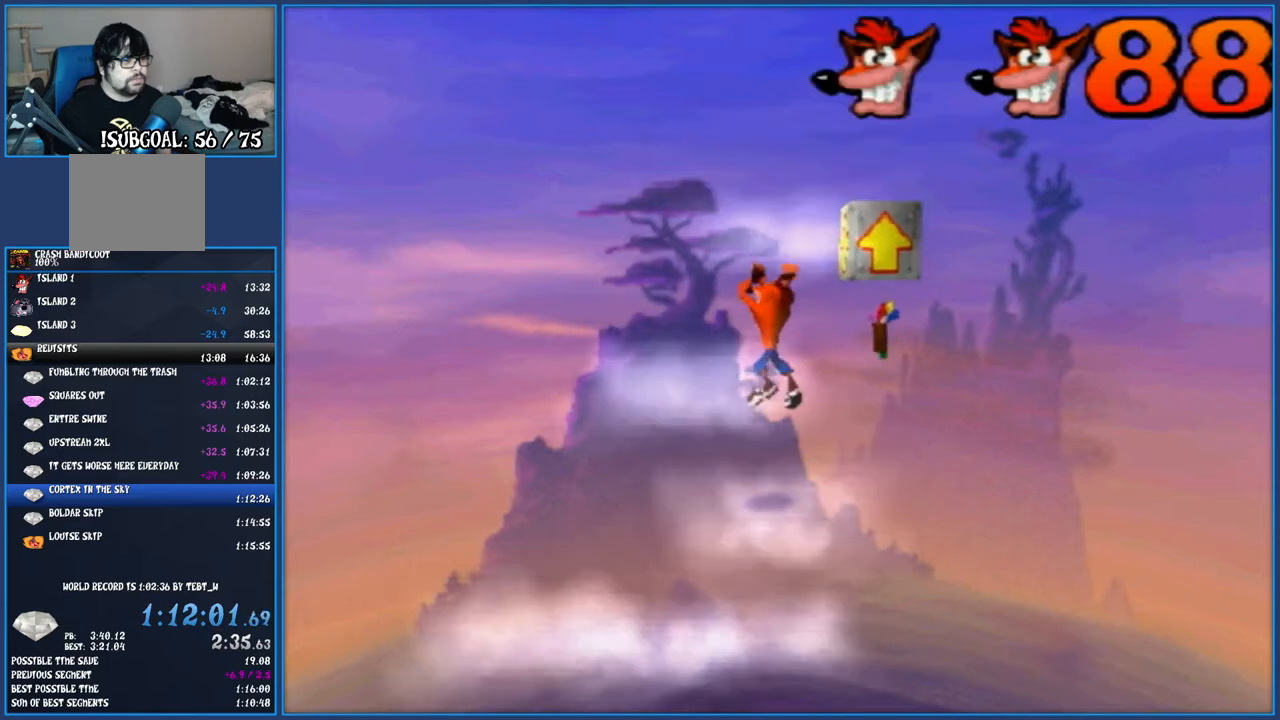
{"buttons": ["CROSS", "DPAD_UP", "DPAD_RIGHT"], "events": [[33, "DPAD_LEFT", "up"], [233, "CROSS", "down"], [483, "DPAD_RIGHT", "down"]]}
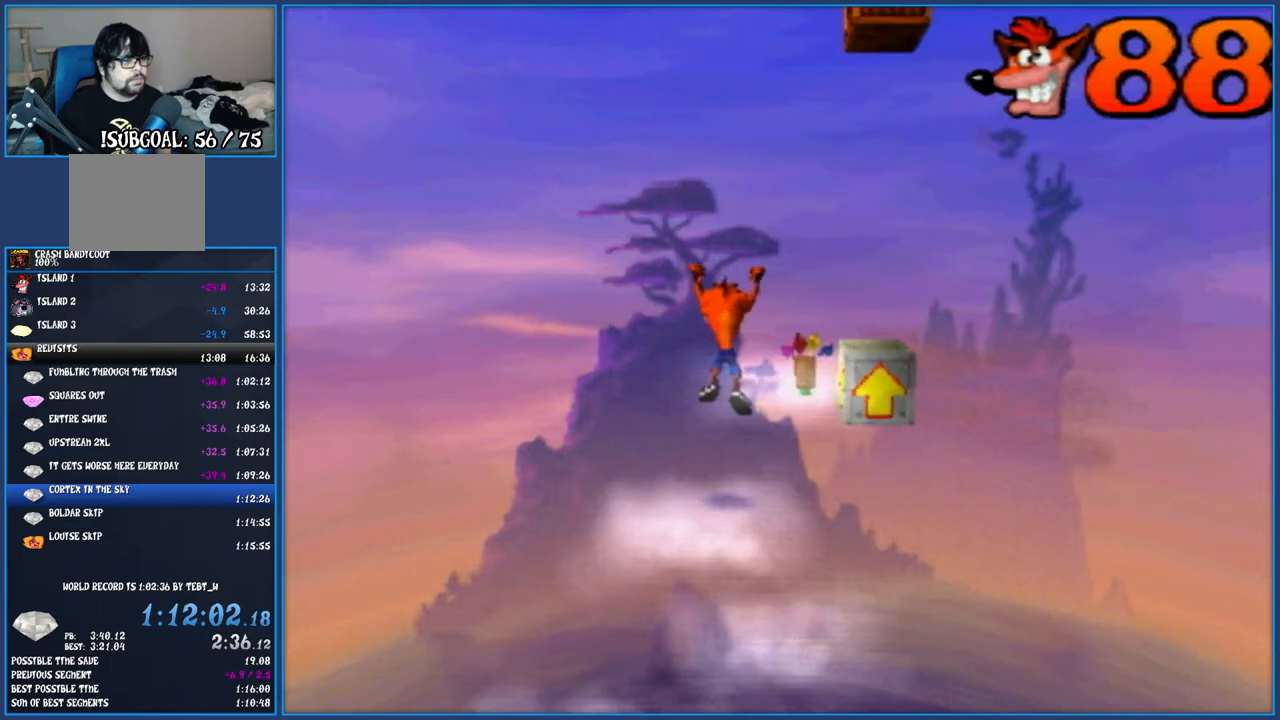
{"buttons": ["DPAD_UP", "DPAD_RIGHT"], "events": [[50, "CROSS", "up"], [133, "DPAD_RIGHT", "up"], [267, "CROSS", "down"], [367, "DPAD_RIGHT", "down"], [467, "CROSS", "up"]]}
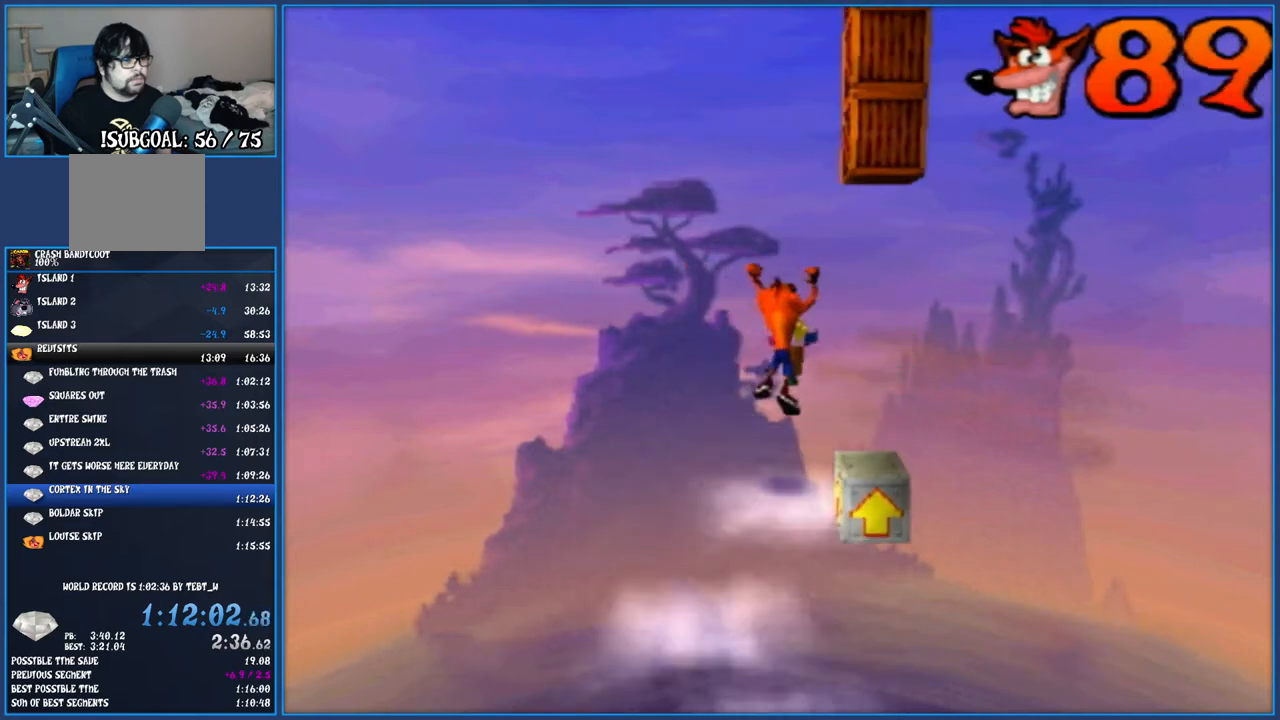
{"buttons": ["CROSS", "DPAD_UP", "DPAD_LEFT"], "events": [[83, "DPAD_RIGHT", "up"], [283, "CROSS", "down"], [400, "DPAD_LEFT", "down"]]}
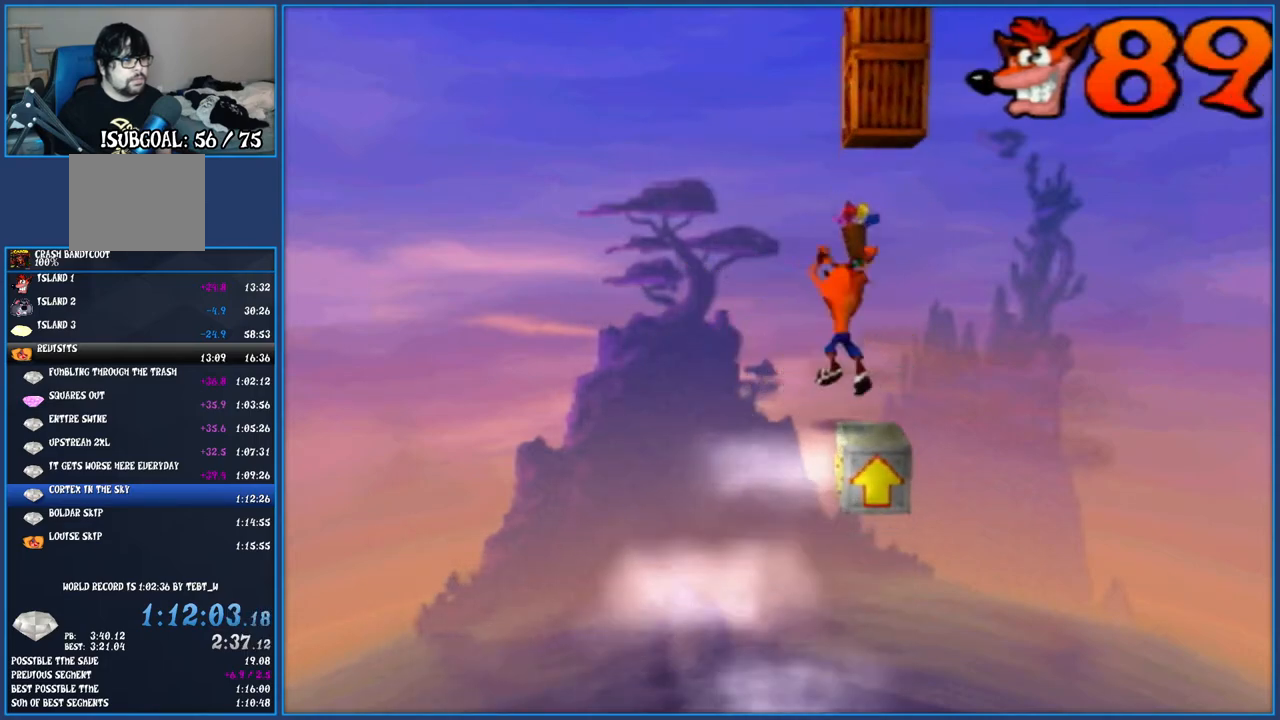
{"buttons": ["CROSS", "SQUARE", "DPAD_UP"], "events": [[17, "DPAD_LEFT", "up"], [50, "DPAD_RIGHT", "down"], [67, "SQUARE", "down"], [417, "DPAD_RIGHT", "up"]]}
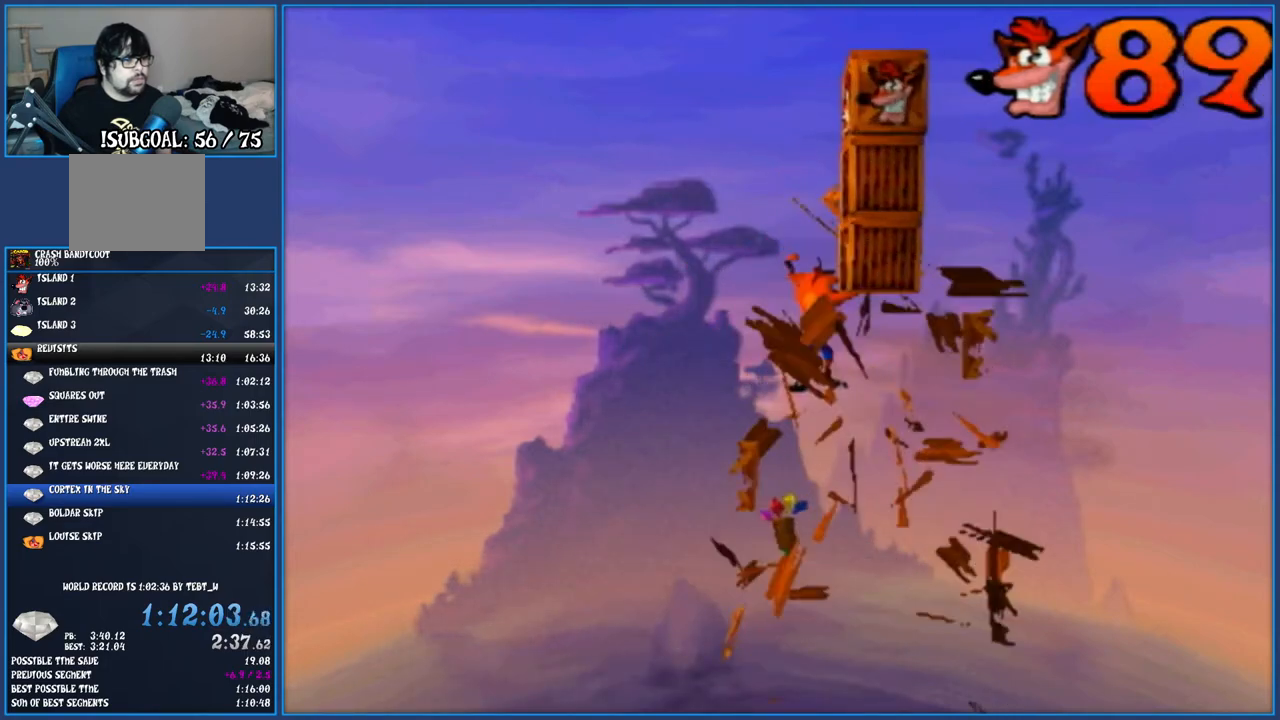
{"buttons": ["DPAD_UP", "DPAD_RIGHT"], "events": [[100, "CROSS", "up"], [100, "SQUARE", "up"], [200, "SQUARE", "down"], [217, "DPAD_RIGHT", "down"], [350, "SQUARE", "up"]]}
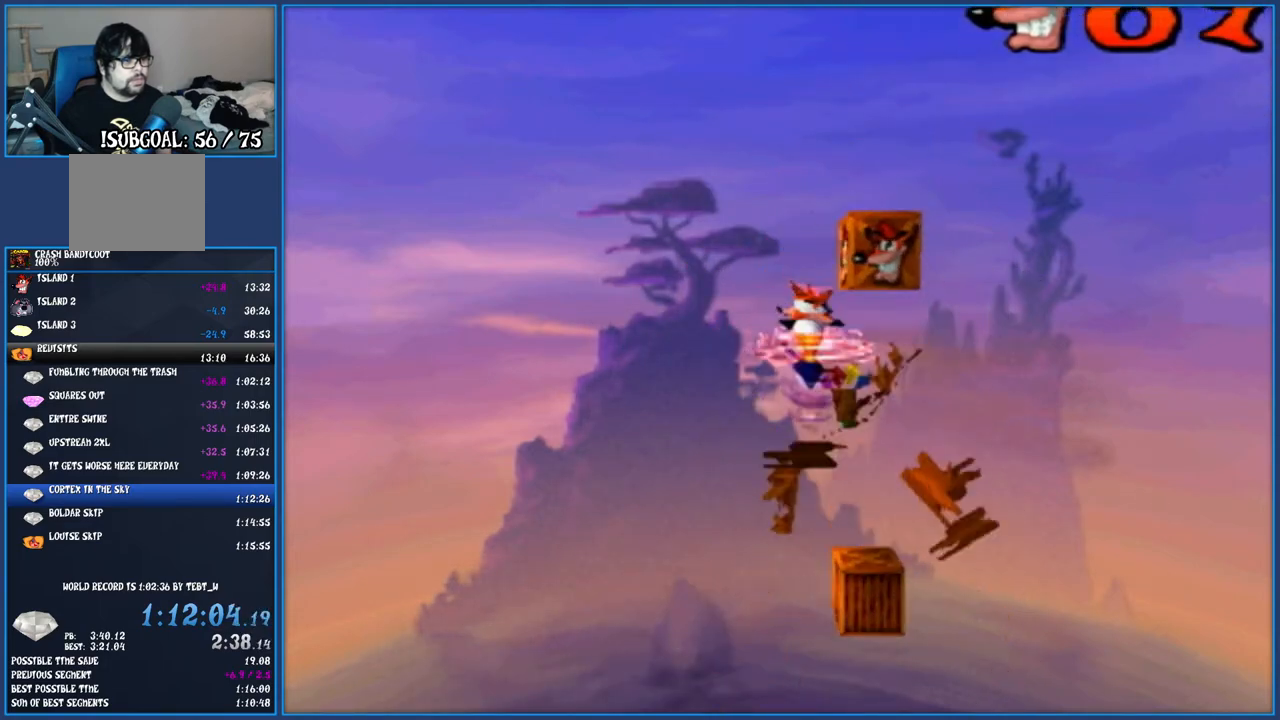
{"buttons": ["CROSS", "DPAD_UP", "DPAD_LEFT"], "events": [[300, "SQUARE", "down"], [317, "DPAD_RIGHT", "up"], [400, "SQUARE", "up"], [433, "DPAD_LEFT", "down"], [467, "CROSS", "down"]]}
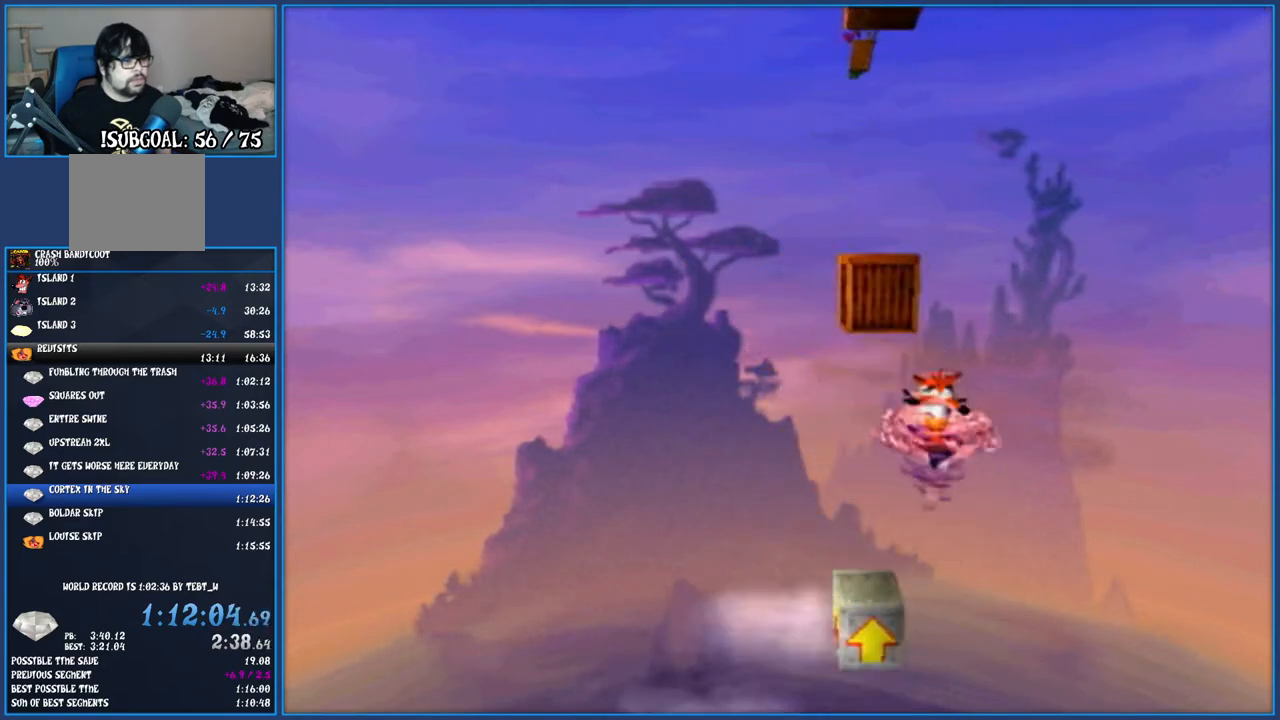
{"buttons": ["DPAD_UP", "DPAD_LEFT"], "events": [[467, "CROSS", "up"]]}
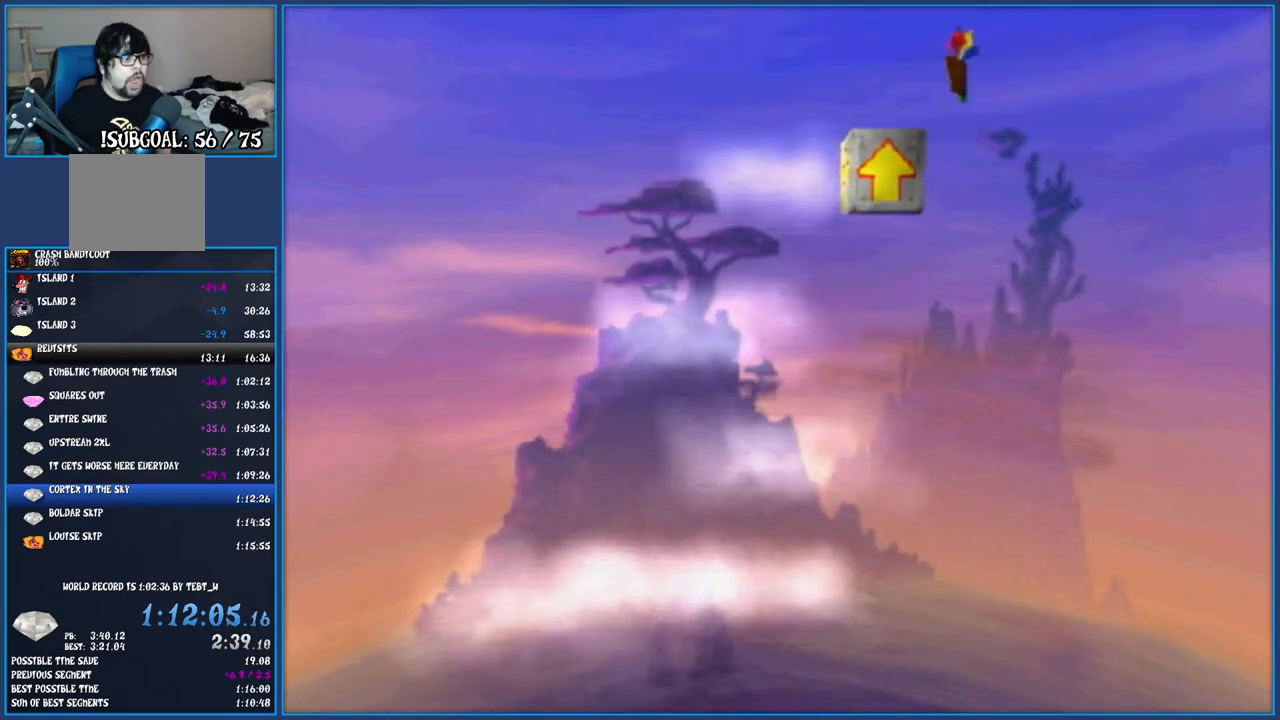
{"buttons": ["CROSS", "DPAD_UP"], "events": [[17, "CROSS", "down"], [483, "DPAD_LEFT", "up"]]}
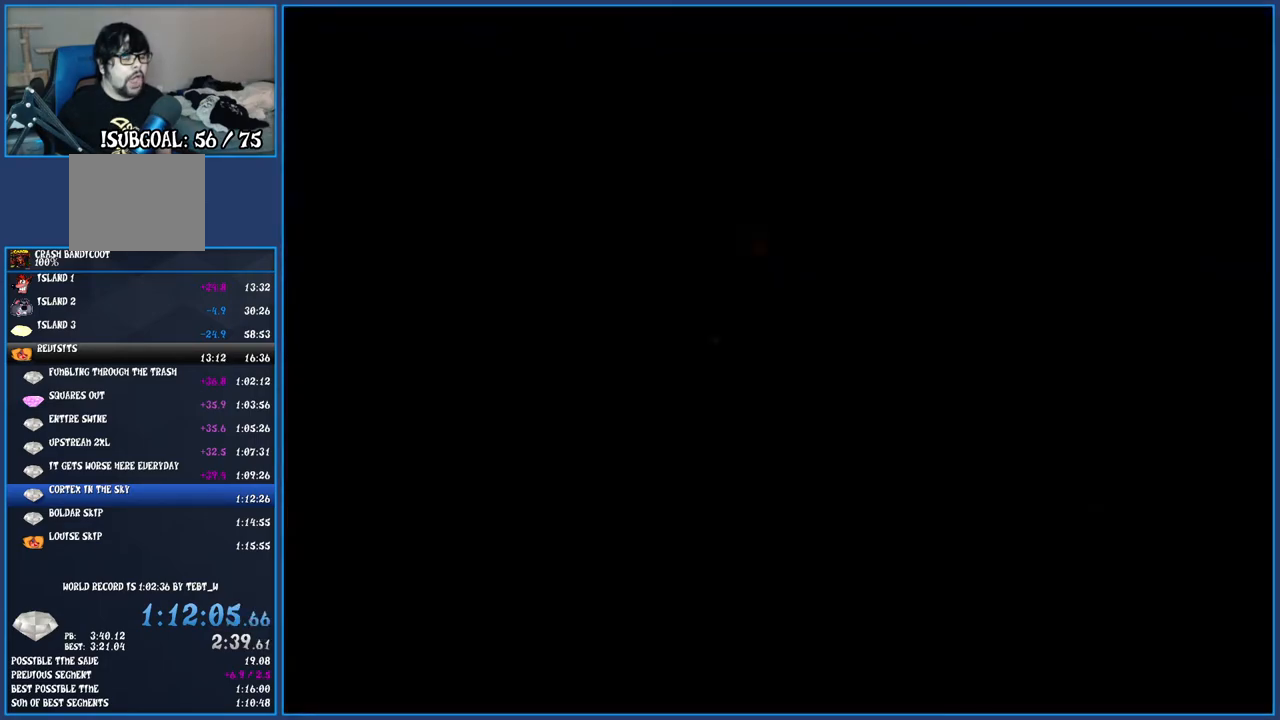
{"buttons": [], "events": [[50, "DPAD_LEFT", "down"], [217, "DPAD_LEFT", "up"], [317, "CROSS", "up"], [333, "DPAD_UP", "up"]]}